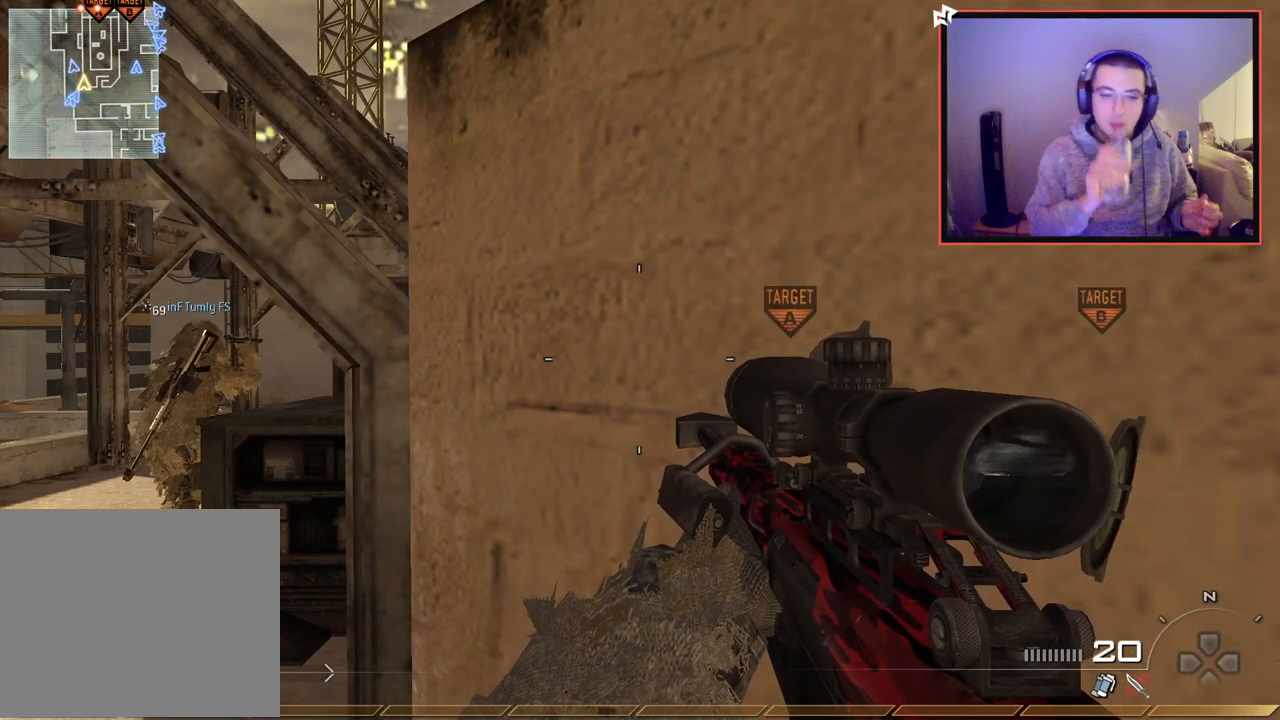
Gameplay with a controller (PlayStation layout); each line is a JSON object with the inputs held at the frame after it. "events" lists button and stick changes between this image and that frame as [ms after this image, input, new state], when the widget could be followed in between.
{"buttons": [], "left_stick": "center", "right_stick": "center", "events": []}
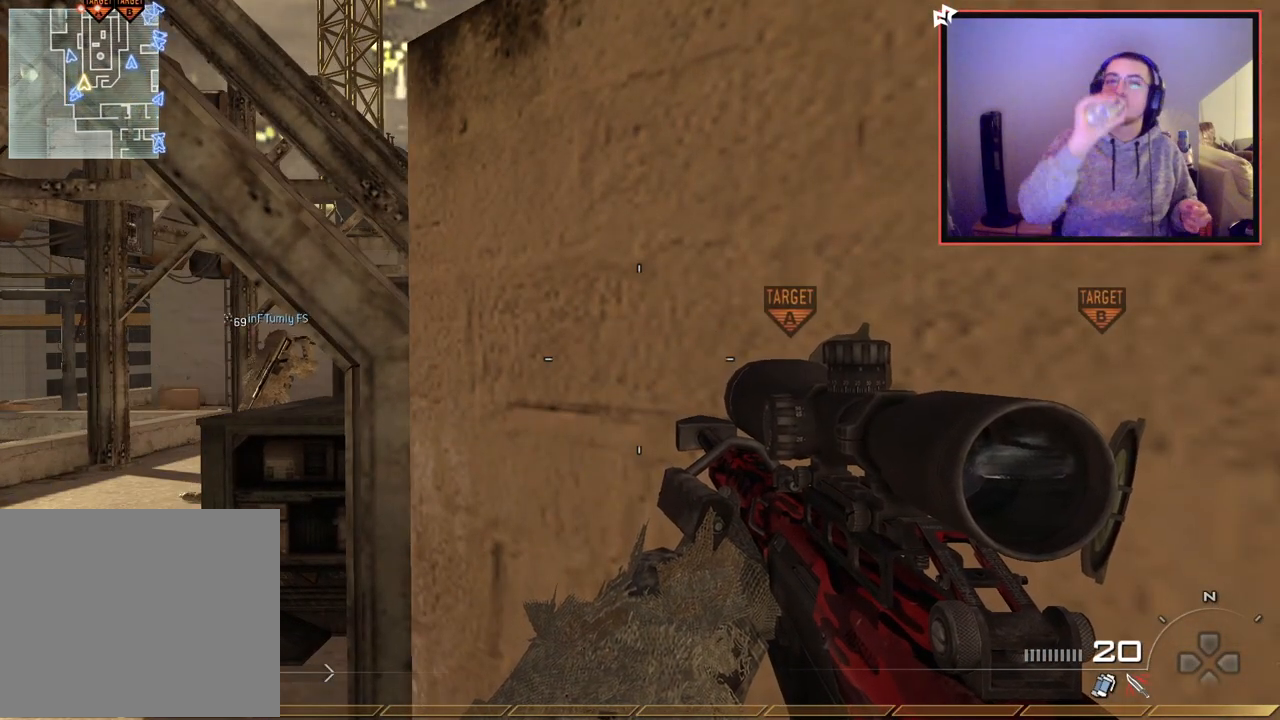
{"buttons": [], "left_stick": "center", "right_stick": "center", "events": []}
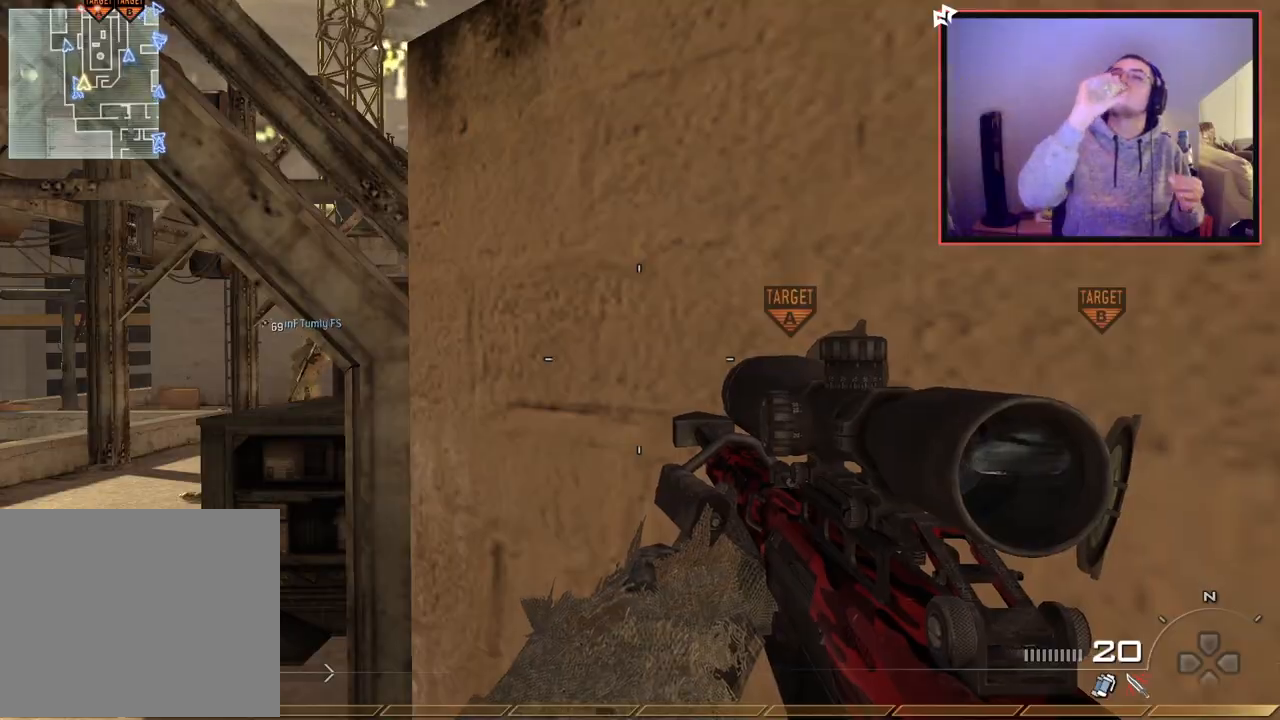
{"buttons": [], "left_stick": "center", "right_stick": "center", "events": []}
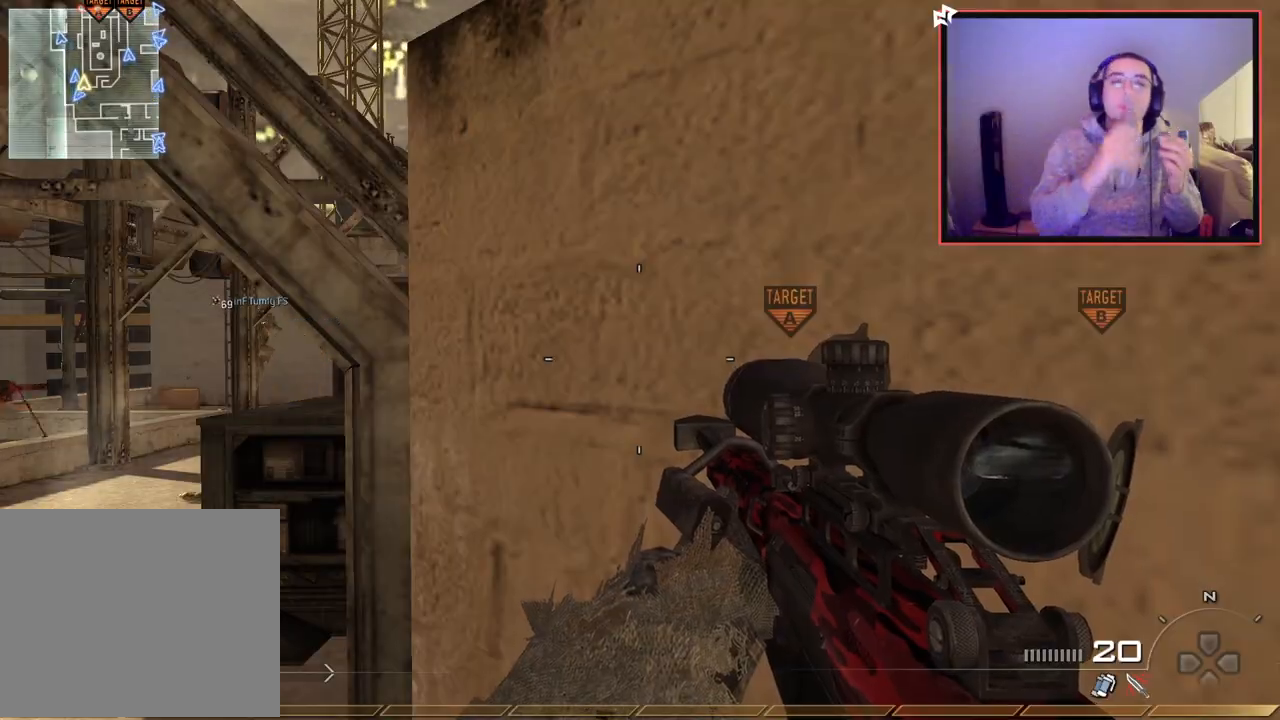
{"buttons": [], "left_stick": "up", "right_stick": "center", "events": [[234, "left_stick", "up"], [267, "L1", "down"], [501, "L1", "up"]]}
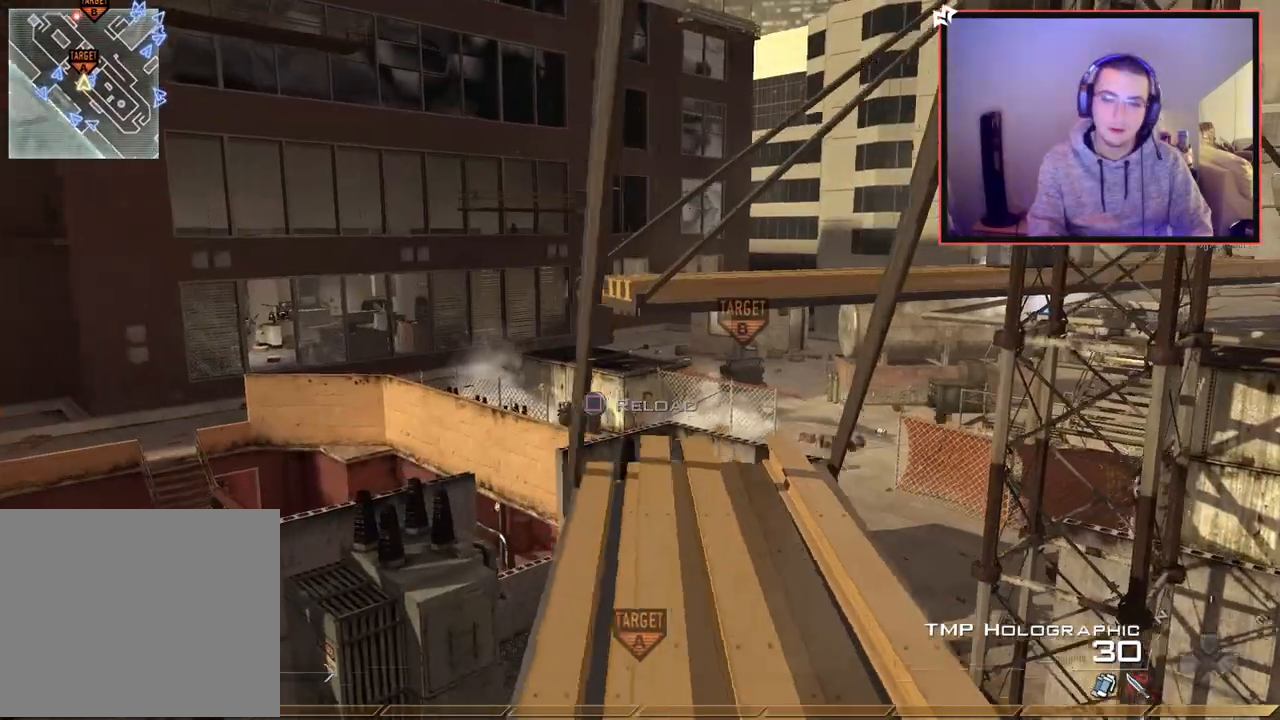
{"buttons": [], "left_stick": "up", "right_stick": "center", "events": [[383, "CIRCLE", "down"], [500, "CIRCLE", "up"]]}
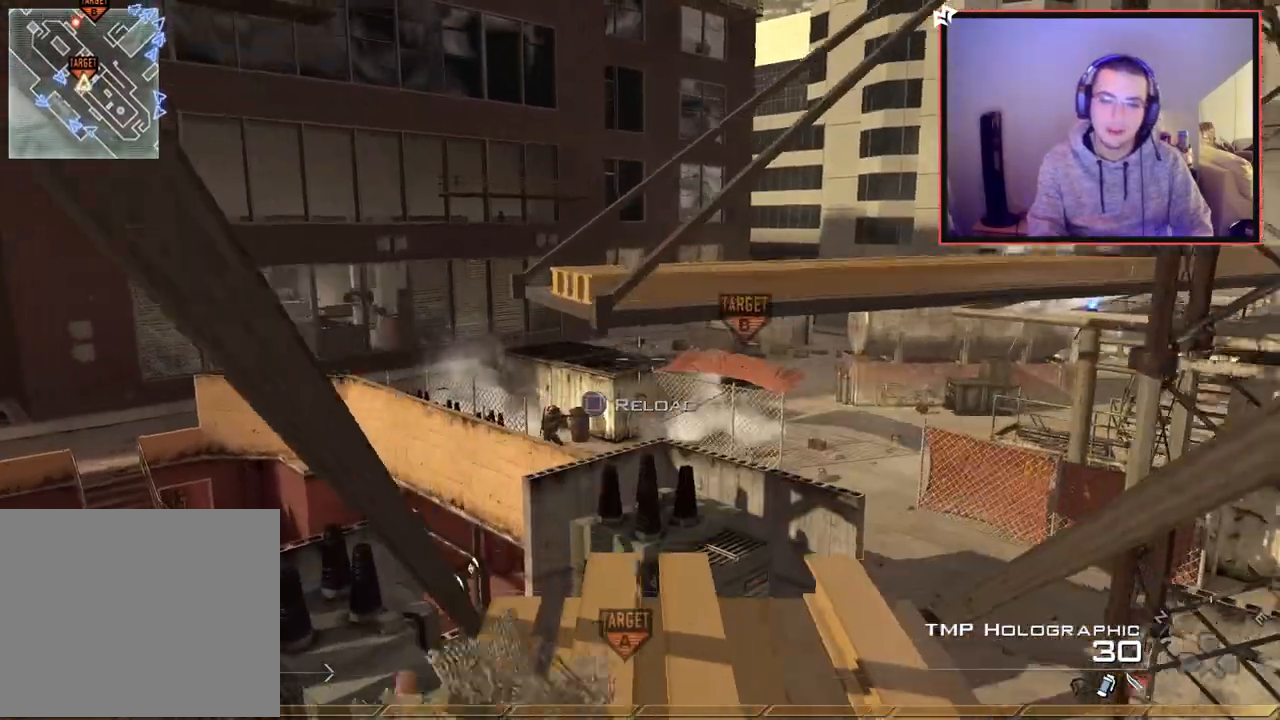
{"buttons": [], "left_stick": "up-right", "right_stick": "center", "events": [[84, "left_stick", "down-left"], [167, "right_stick", "right"], [234, "left_stick", "down-right"], [334, "CROSS", "down"], [334, "left_stick", "up-right"], [401, "right_stick", "center"], [434, "CROSS", "up"]]}
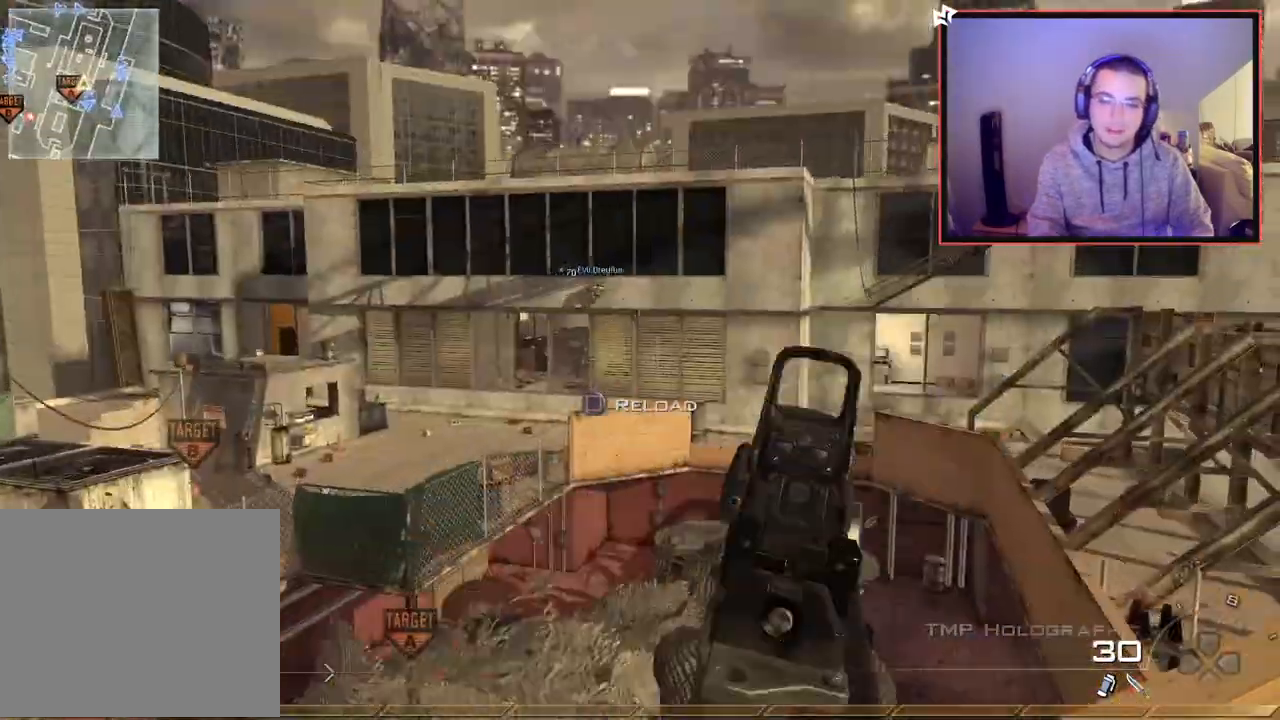
{"buttons": [], "left_stick": "center", "right_stick": "center", "events": [[216, "TRIANGLE", "down"], [283, "TRIANGLE", "up"], [333, "TRIANGLE", "down"], [333, "left_stick", "up"], [400, "TRIANGLE", "up"], [450, "left_stick", "center"]]}
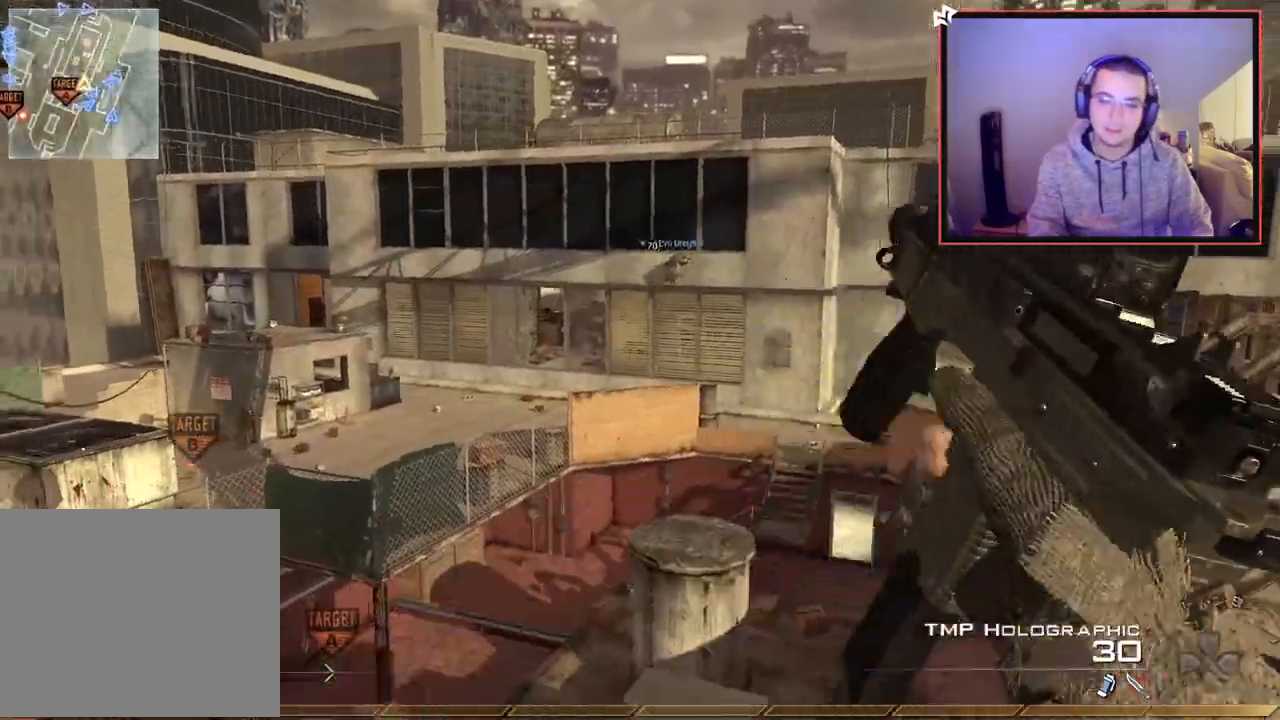
{"buttons": ["TRIANGLE", "R1"], "left_stick": "right", "right_stick": "center", "events": [[33, "R3", "down"], [84, "R3", "up"], [84, "left_stick", "down-right"], [217, "R1", "down"], [217, "left_stick", "up-right"], [284, "left_stick", "center"], [417, "TRIANGLE", "down"], [484, "left_stick", "right"]]}
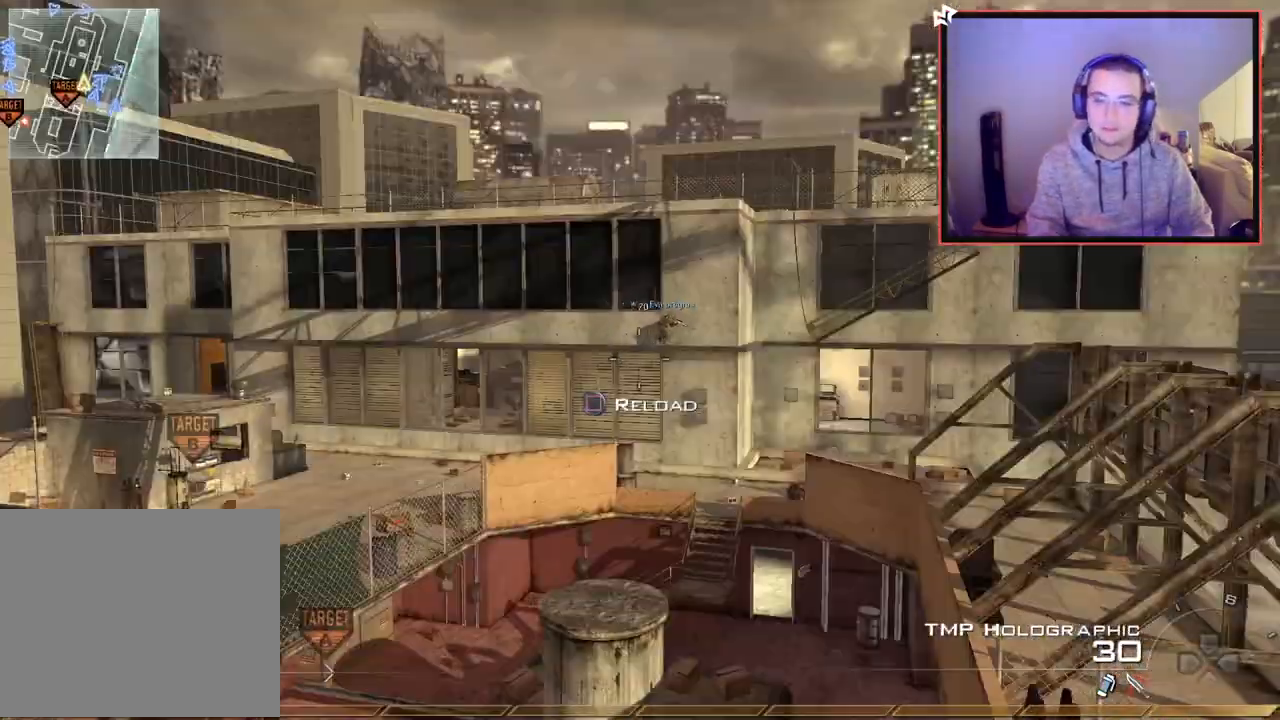
{"buttons": [], "left_stick": "up", "right_stick": "center", "events": [[33, "TRIANGLE", "up"], [33, "left_stick", "down-right"], [66, "R1", "up"], [183, "right_stick", "up-right"], [250, "right_stick", "center"], [283, "left_stick", "center"], [367, "left_stick", "up"]]}
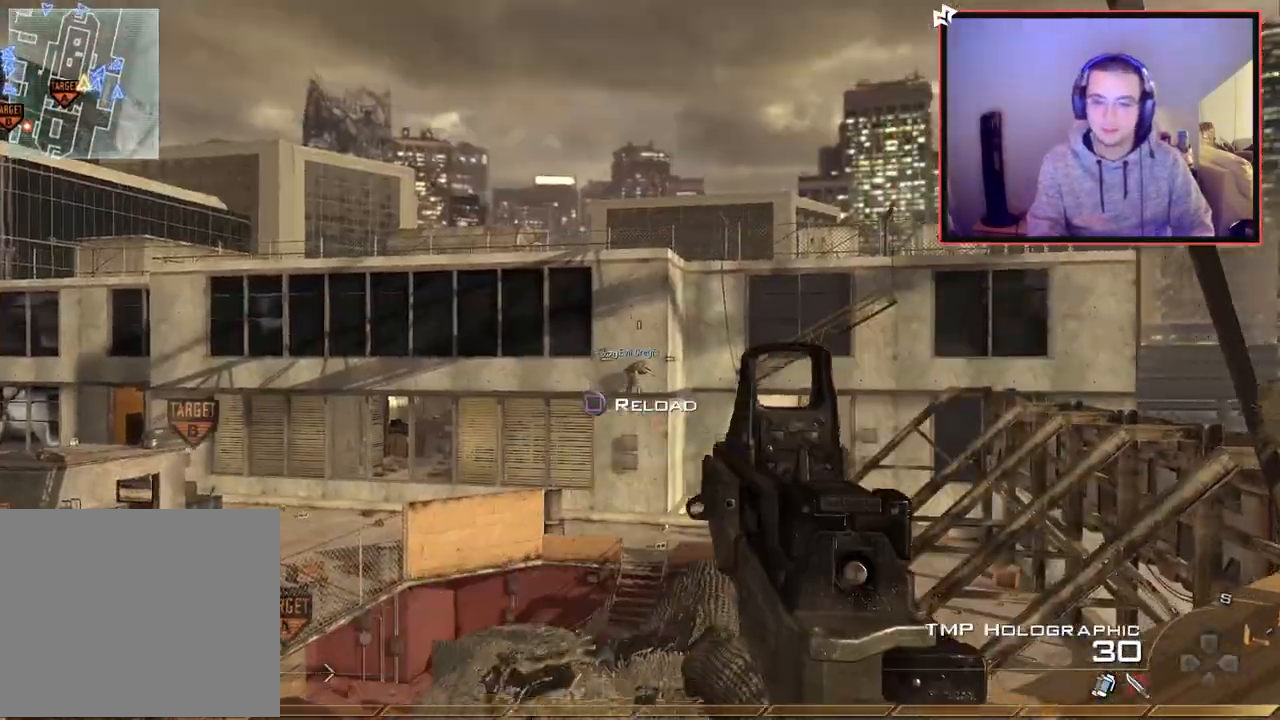
{"buttons": [], "left_stick": "up", "right_stick": "center", "events": [[17, "right_stick", "right"], [67, "TRIANGLE", "down"], [134, "CROSS", "down"], [150, "TRIANGLE", "up"], [217, "TRIANGLE", "down"], [317, "TRIANGLE", "up"], [334, "CROSS", "up"], [501, "right_stick", "center"]]}
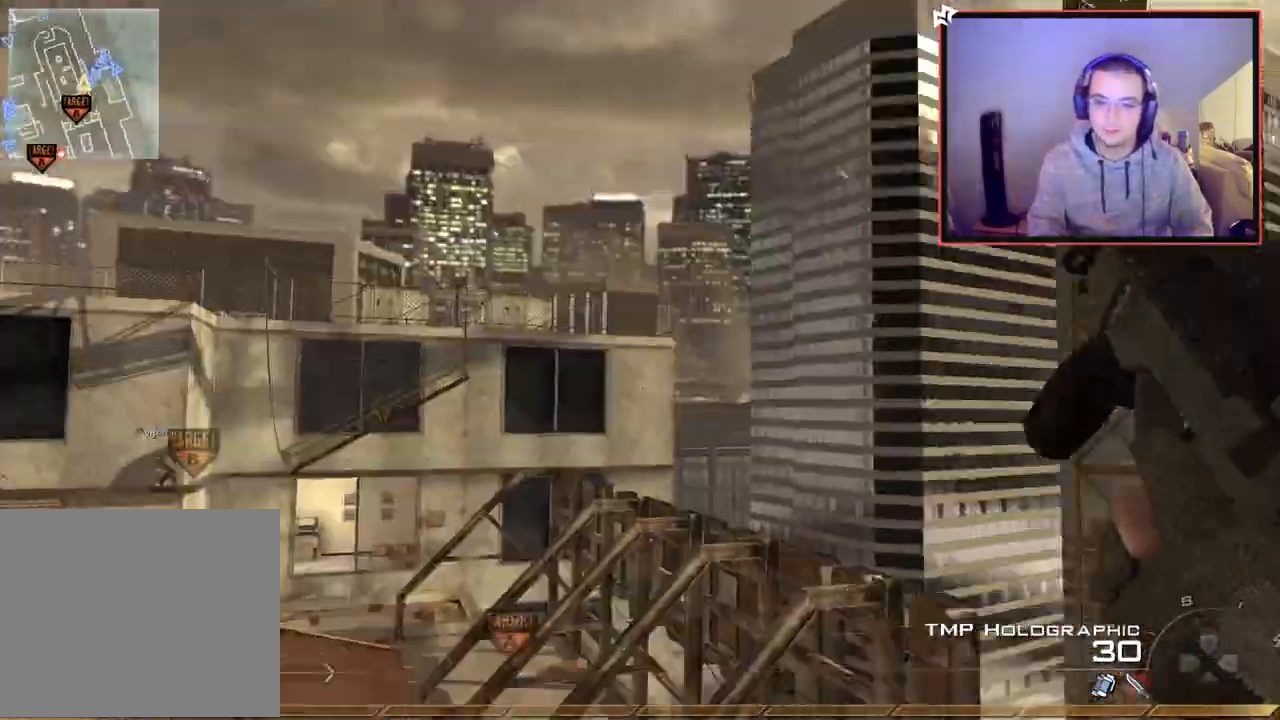
{"buttons": [], "left_stick": "up-right", "right_stick": "center", "events": [[16, "TRIANGLE", "down"], [50, "right_stick", "right"], [116, "TRIANGLE", "up"], [216, "left_stick", "right"], [383, "left_stick", "up-right"], [450, "right_stick", "center"]]}
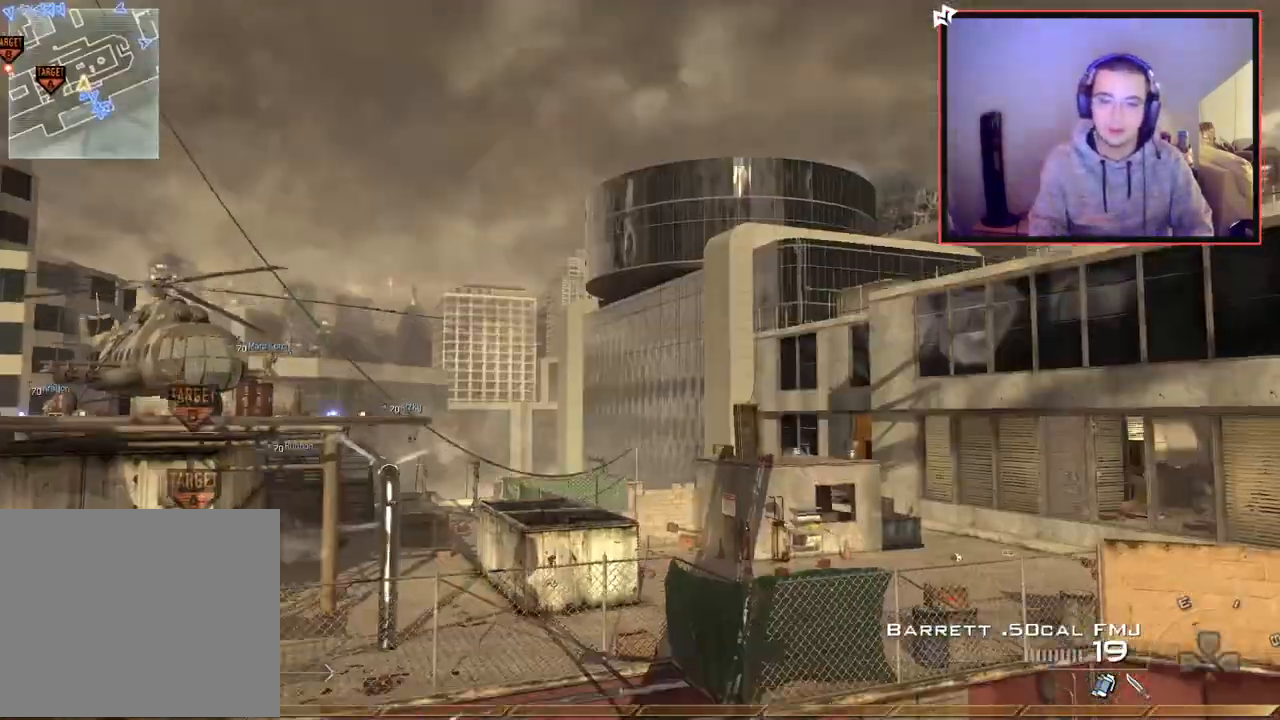
{"buttons": ["R1", "R2"], "left_stick": "down", "right_stick": "center", "events": [[33, "left_stick", "up"], [33, "right_stick", "right"], [134, "TRIANGLE", "down"], [184, "TRIANGLE", "up"], [250, "TRIANGLE", "down"], [267, "left_stick", "down"], [317, "TRIANGLE", "up"], [417, "R2", "down"], [434, "R1", "down"], [467, "right_stick", "center"]]}
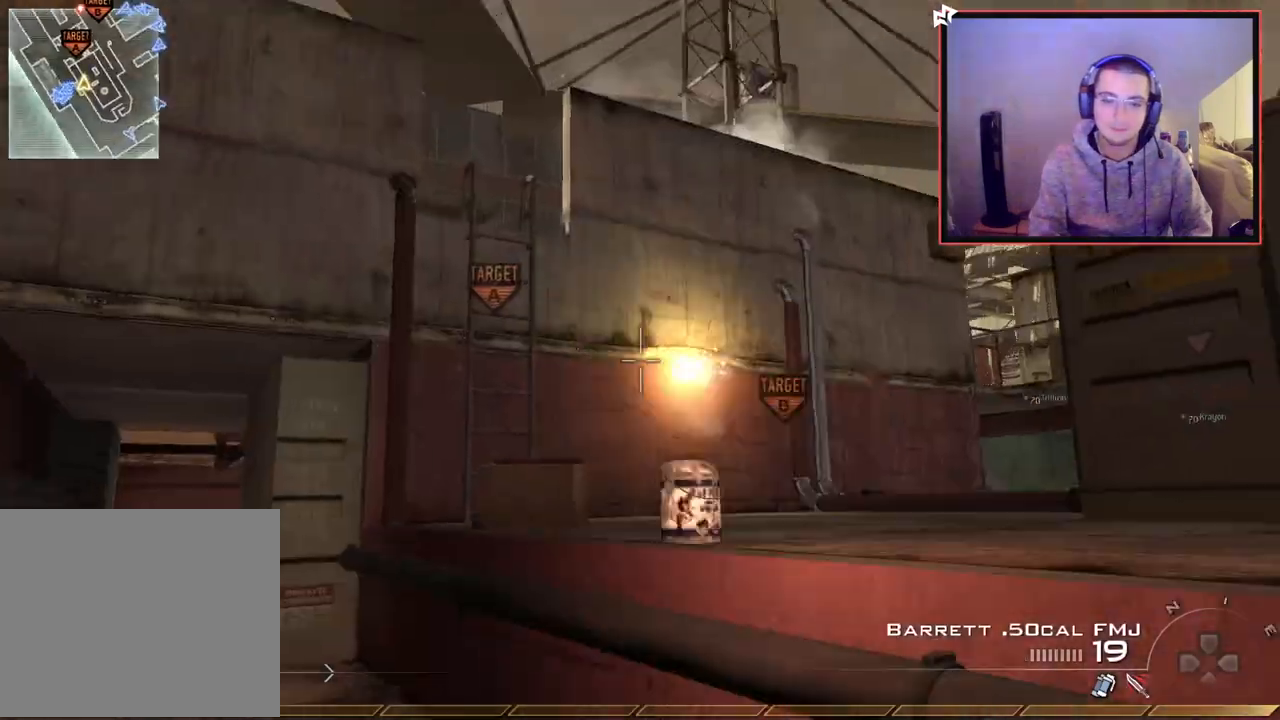
{"buttons": ["R1"], "left_stick": "up", "right_stick": "center", "events": [[66, "left_stick", "up-left"], [66, "right_stick", "left"], [116, "R2", "up"], [183, "left_stick", "up"], [183, "right_stick", "center"], [367, "TRIANGLE", "down"], [467, "TRIANGLE", "up"]]}
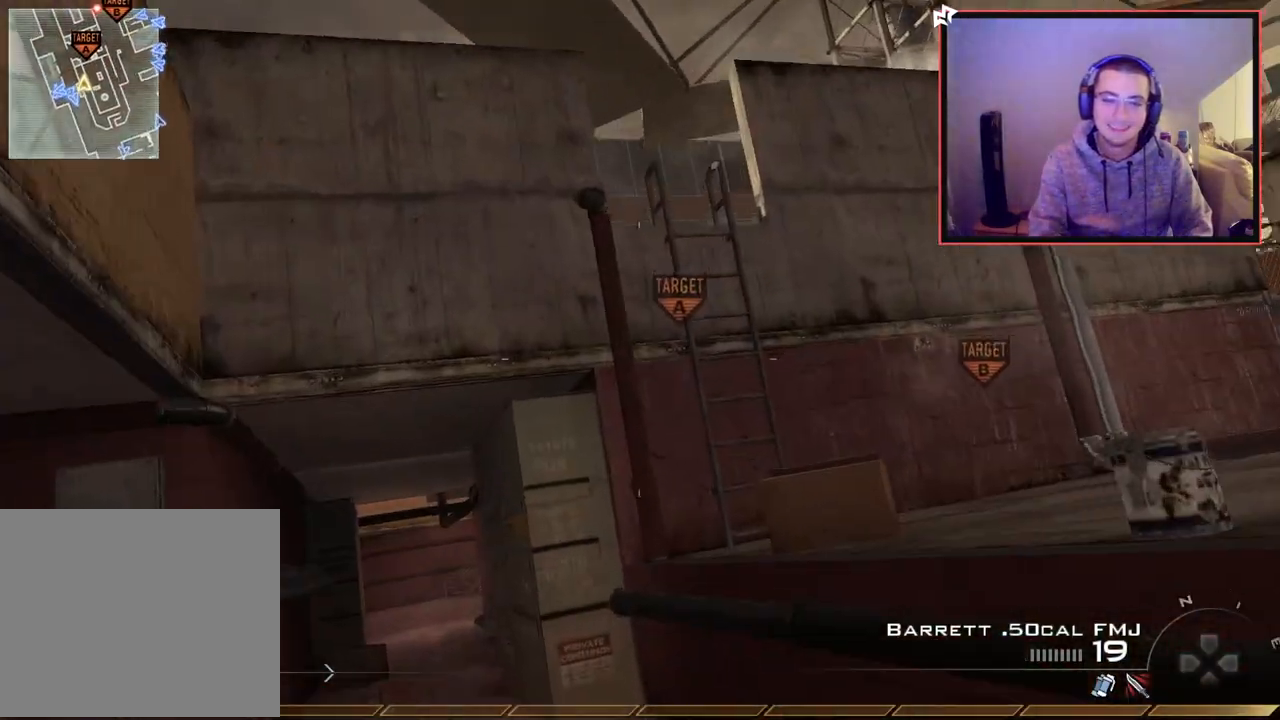
{"buttons": [], "left_stick": "up", "right_stick": "center", "events": [[84, "right_stick", "right"], [100, "R1", "up"], [217, "right_stick", "center"], [334, "CROSS", "down"], [434, "CROSS", "up"]]}
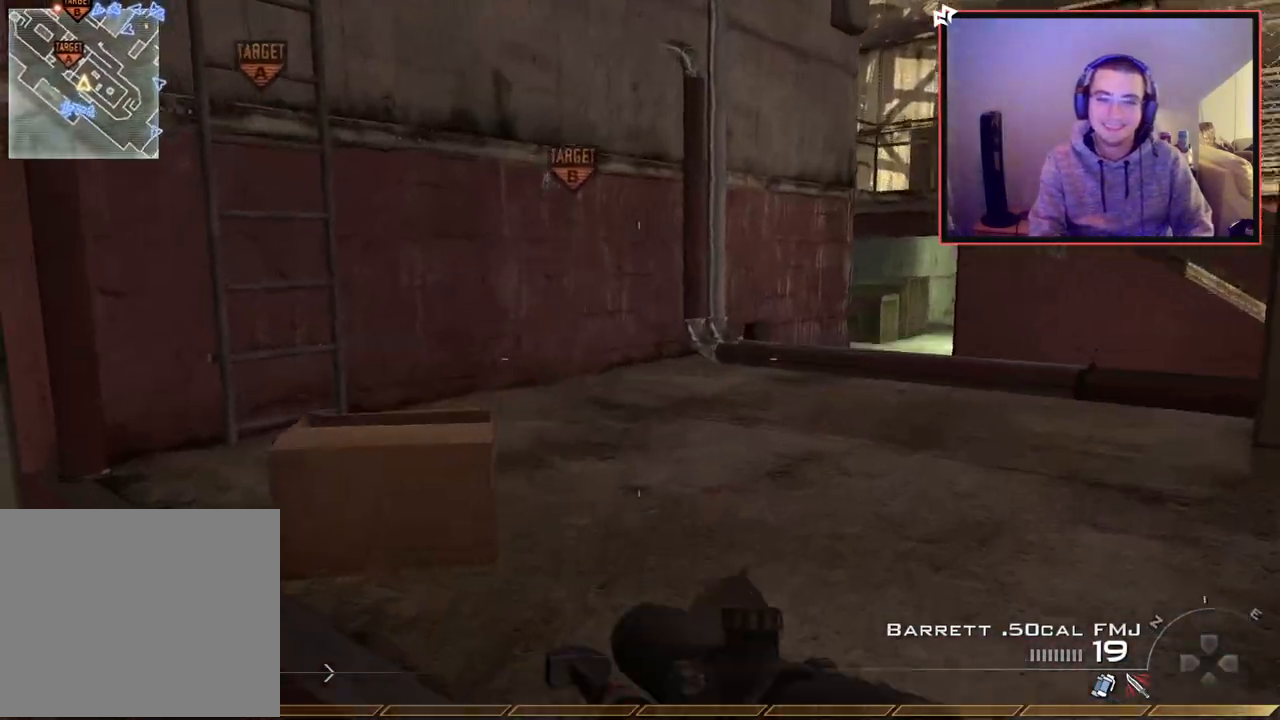
{"buttons": [], "left_stick": "up", "right_stick": "center", "events": [[33, "CROSS", "down"], [150, "CROSS", "up"], [183, "right_stick", "left"], [300, "right_stick", "center"], [417, "TRIANGLE", "down"], [483, "TRIANGLE", "up"]]}
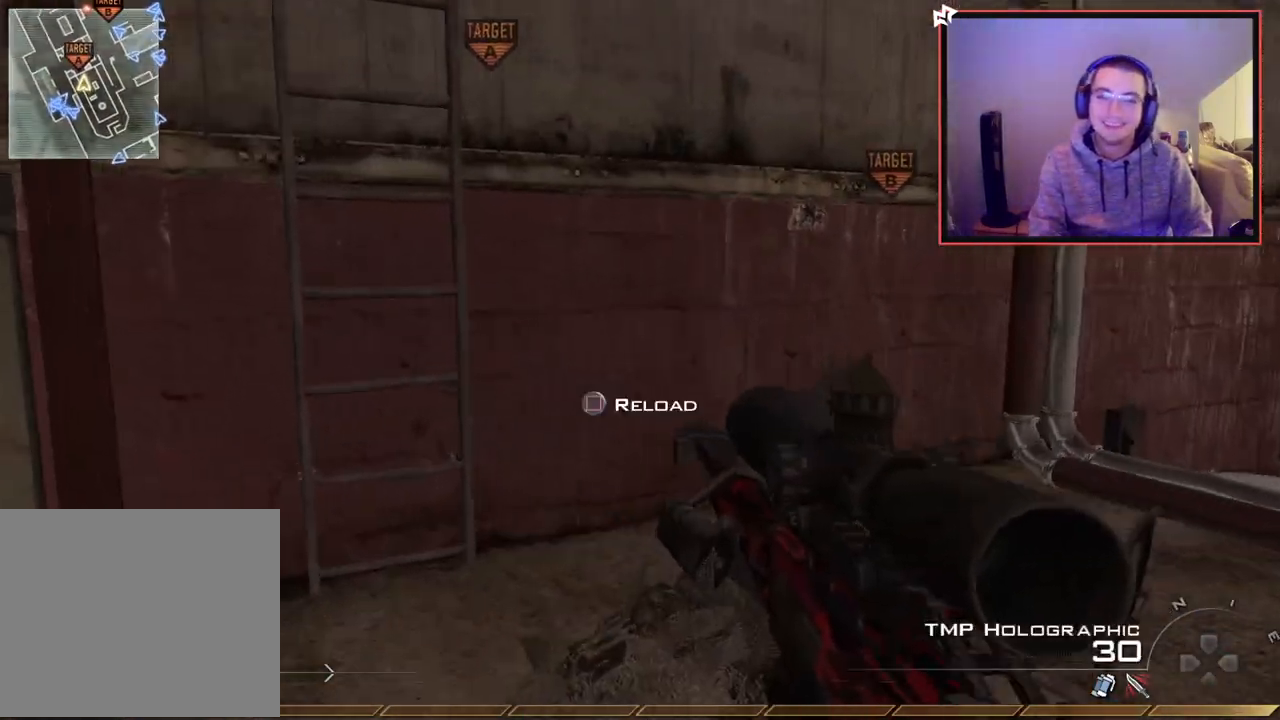
{"buttons": [], "left_stick": "up", "right_stick": "center", "events": [[100, "right_stick", "down-left"], [217, "right_stick", "center"], [300, "CROSS", "down"], [417, "CROSS", "up"]]}
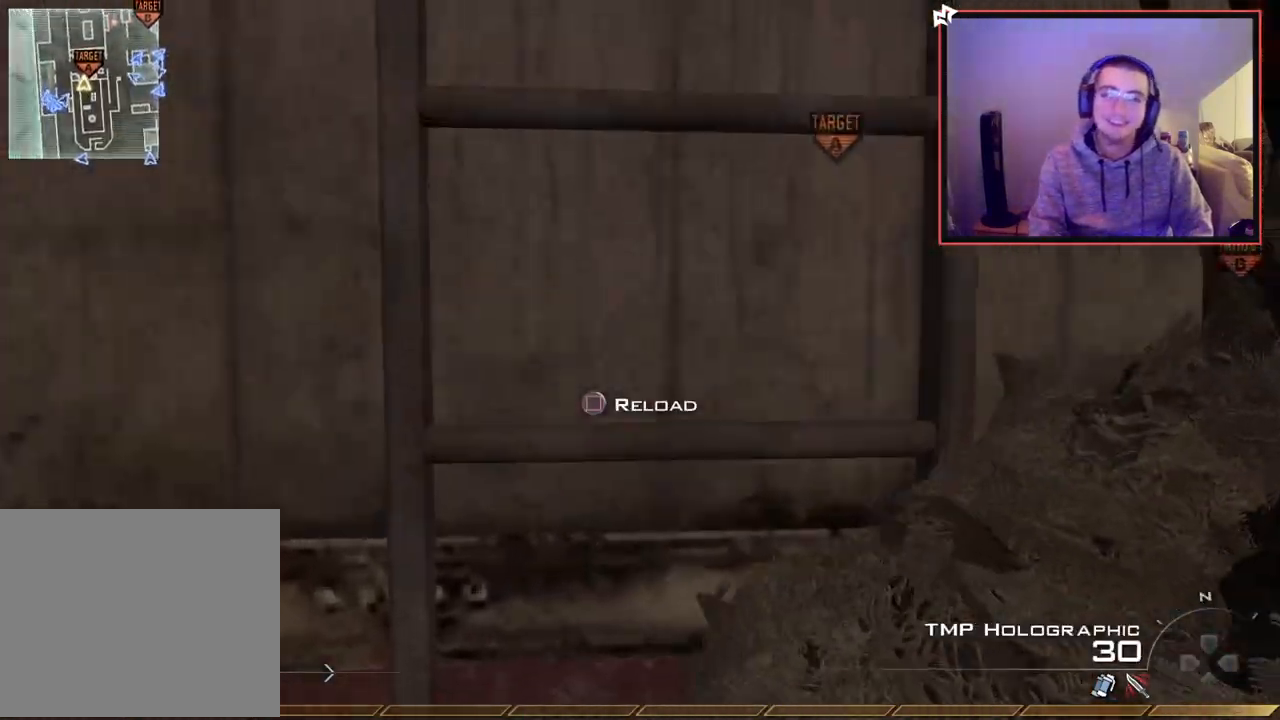
{"buttons": [], "left_stick": "up", "right_stick": "center", "events": [[116, "right_stick", "up"], [216, "L3", "down"], [283, "right_stick", "center"], [433, "L3", "up"]]}
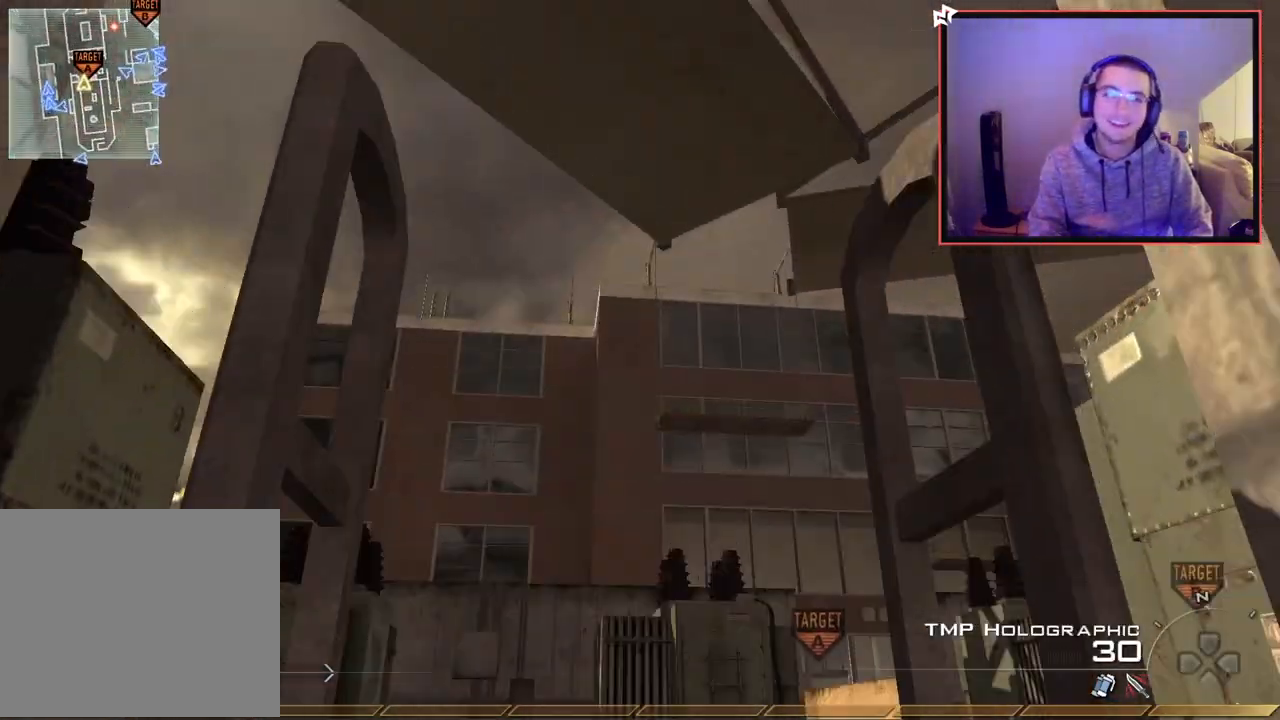
{"buttons": [], "left_stick": "up", "right_stick": "center", "events": [[134, "right_stick", "down-right"], [234, "right_stick", "center"]]}
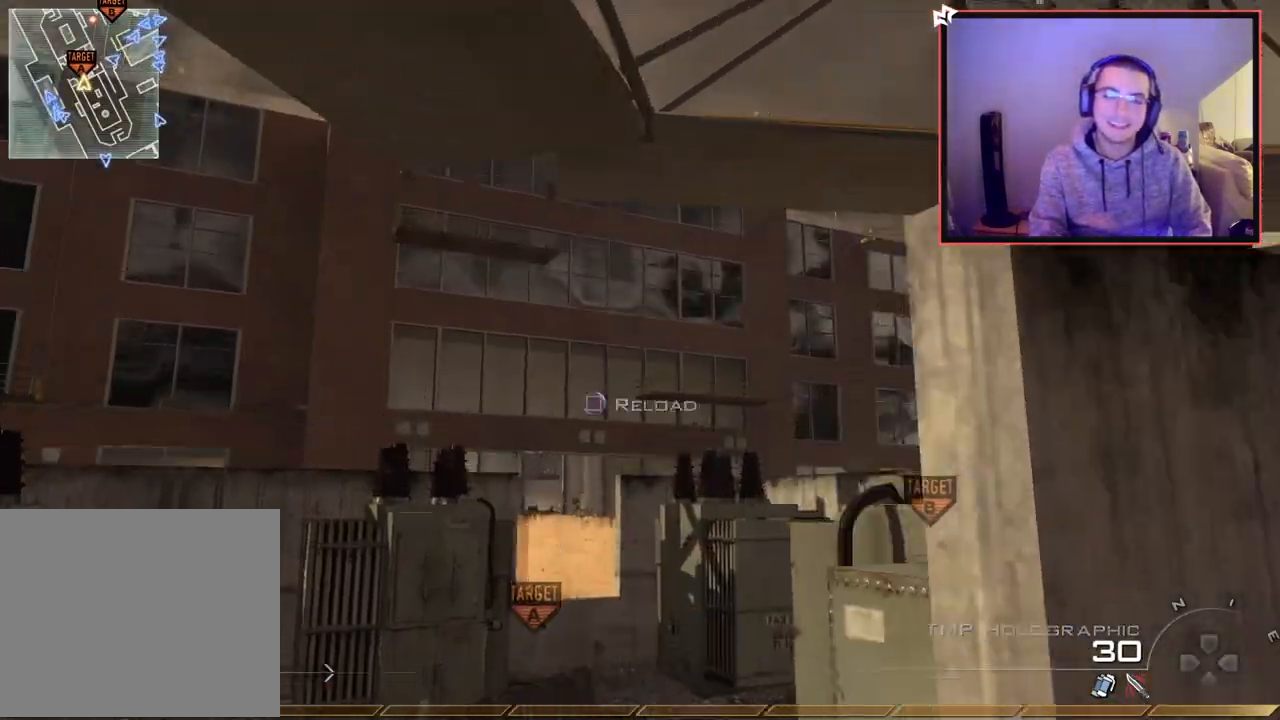
{"buttons": [], "left_stick": "down-left", "right_stick": "center", "events": [[33, "right_stick", "right"], [50, "L1", "down"], [133, "CROSS", "down"], [150, "left_stick", "up-left"], [183, "right_stick", "center"], [233, "L1", "up"], [267, "CROSS", "up"], [267, "left_stick", "down-left"]]}
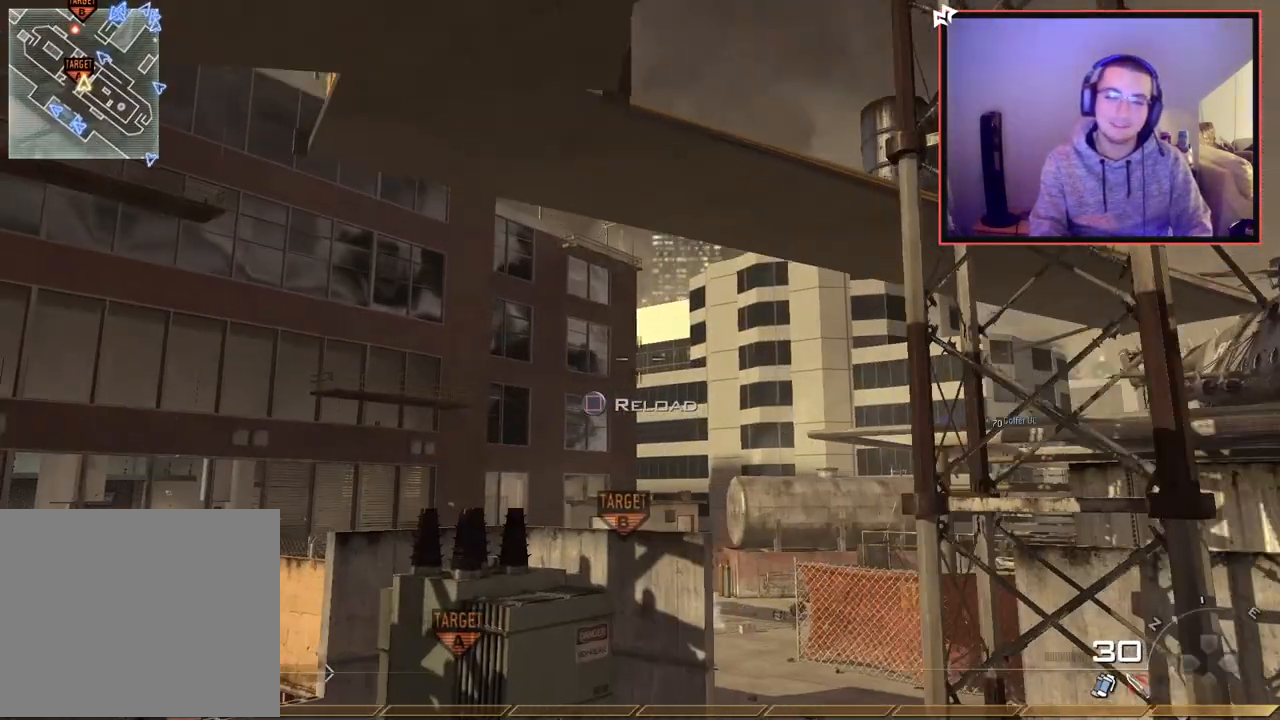
{"buttons": [], "left_stick": "up-left", "right_stick": "left", "events": [[401, "left_stick", "up-left"], [451, "right_stick", "left"]]}
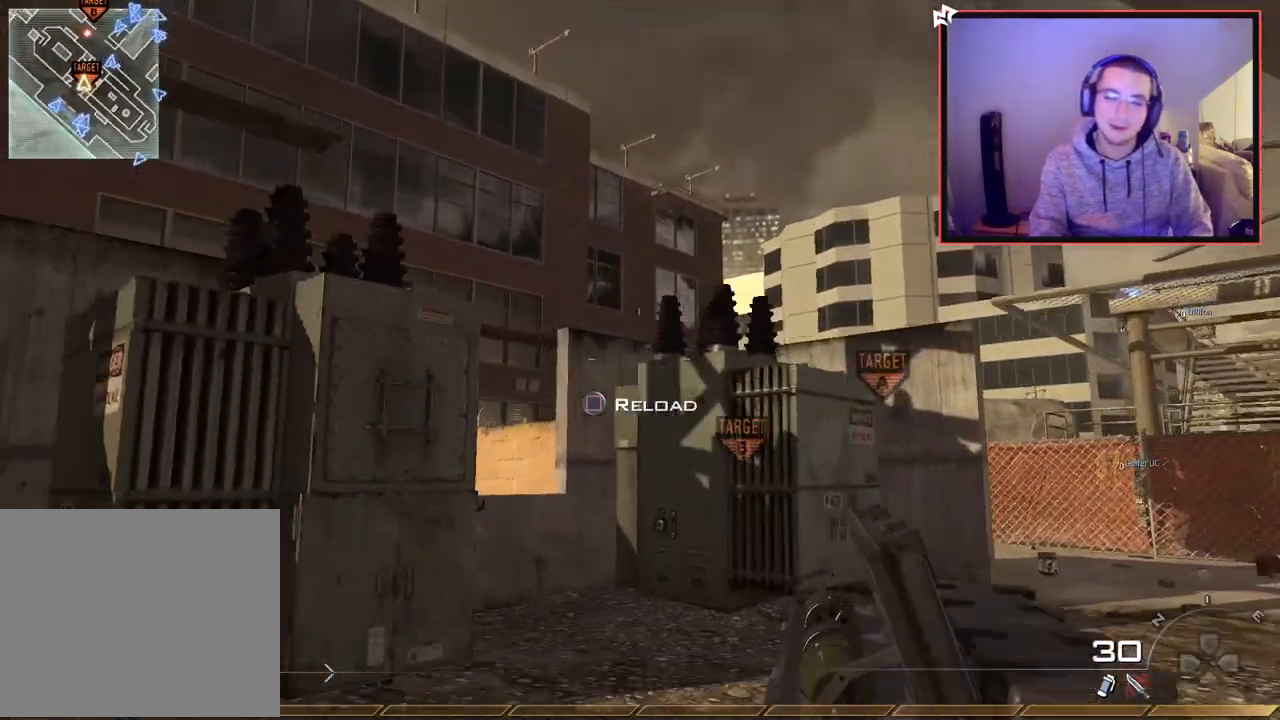
{"buttons": [], "left_stick": "up", "right_stick": "center", "events": [[66, "left_stick", "up"], [216, "right_stick", "center"], [267, "L3", "down"], [483, "L3", "up"]]}
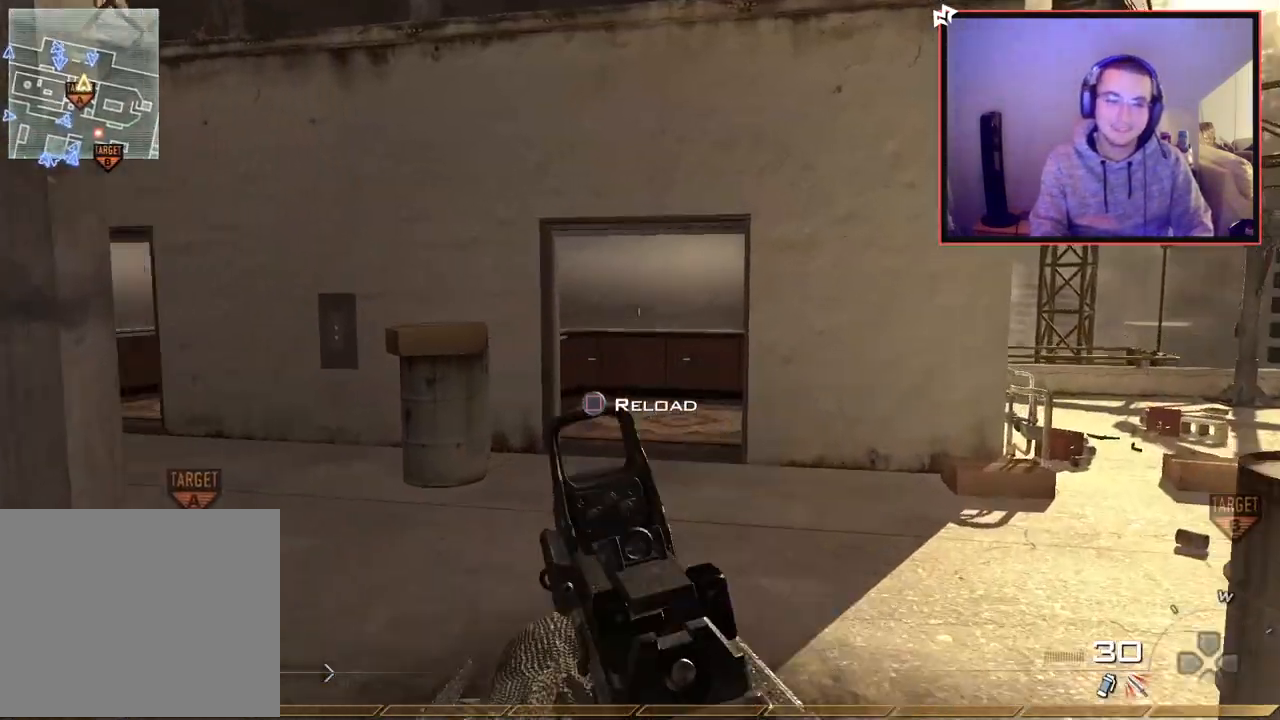
{"buttons": [], "left_stick": "up", "right_stick": "center", "events": [[67, "L3", "down"], [134, "right_stick", "left"], [334, "right_stick", "center"], [401, "L3", "up"]]}
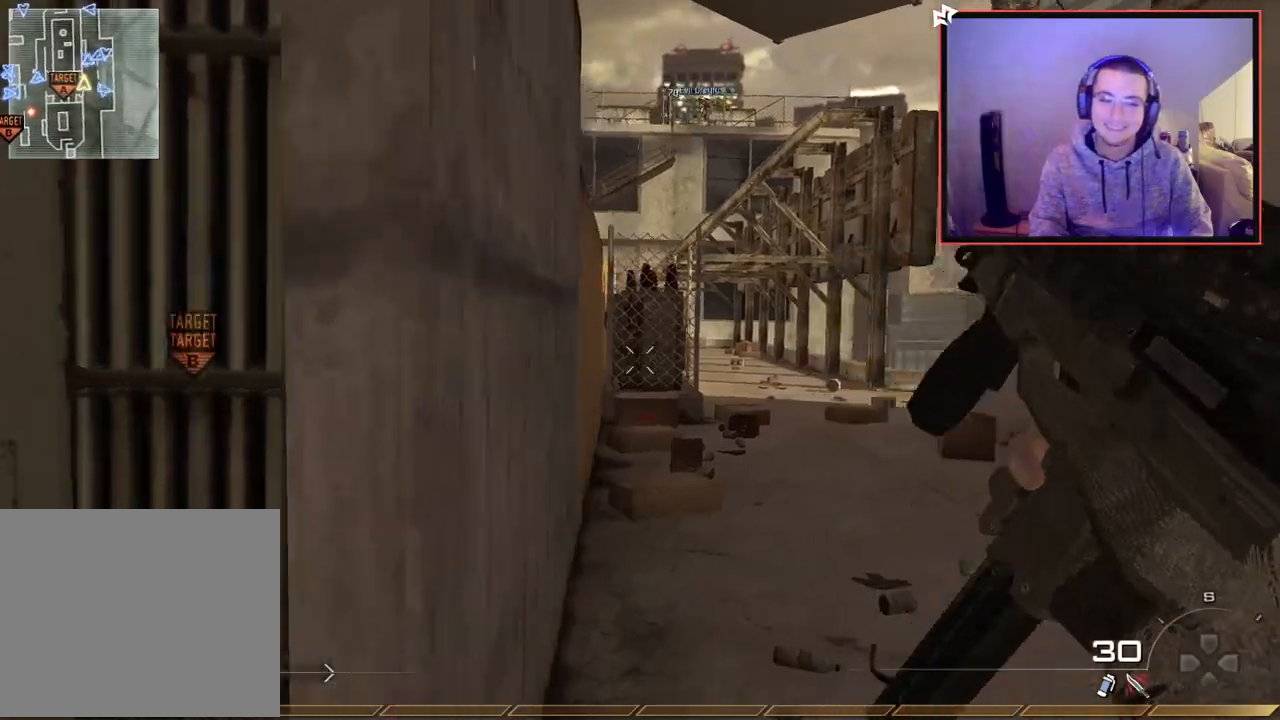
{"buttons": ["L3"], "left_stick": "up", "right_stick": "center", "events": [[16, "TRIANGLE", "down"], [100, "TRIANGLE", "up"], [150, "TRIANGLE", "down"], [250, "TRIANGLE", "up"], [300, "L3", "down"]]}
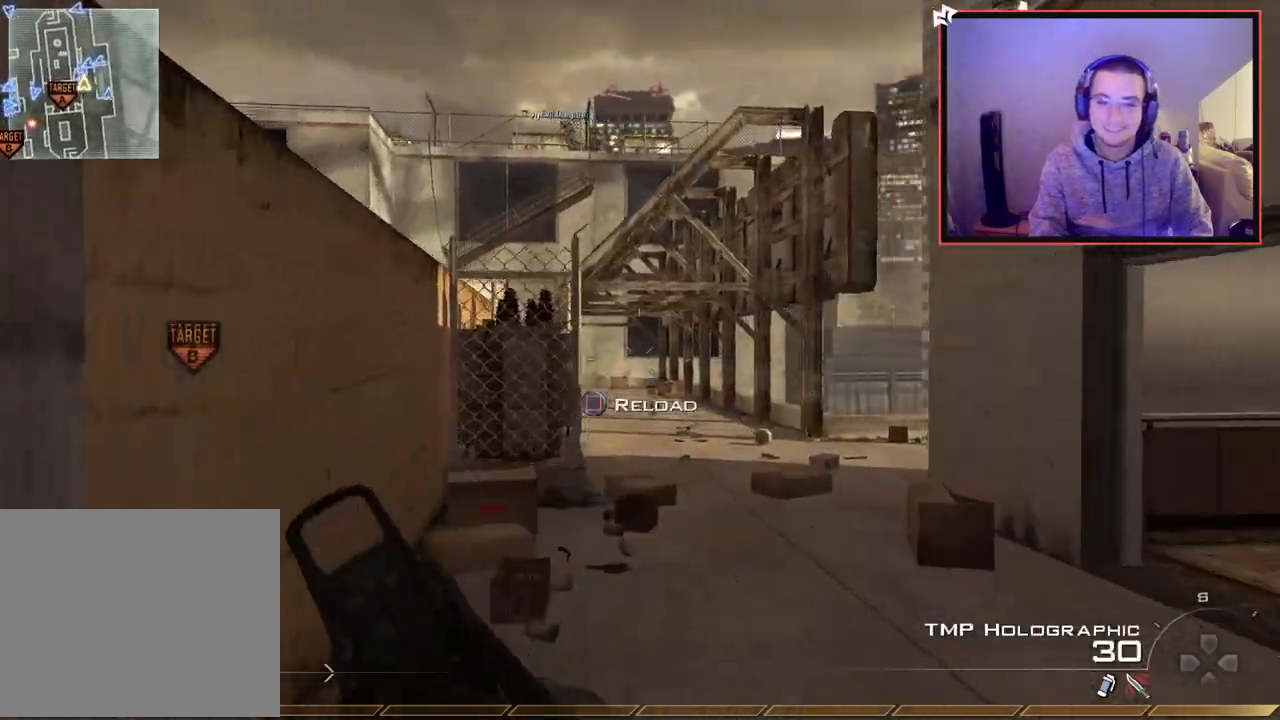
{"buttons": [], "left_stick": "up", "right_stick": "center", "events": [[117, "right_stick", "down-right"], [167, "right_stick", "center"], [267, "L3", "up"], [384, "TRIANGLE", "down"], [451, "TRIANGLE", "up"]]}
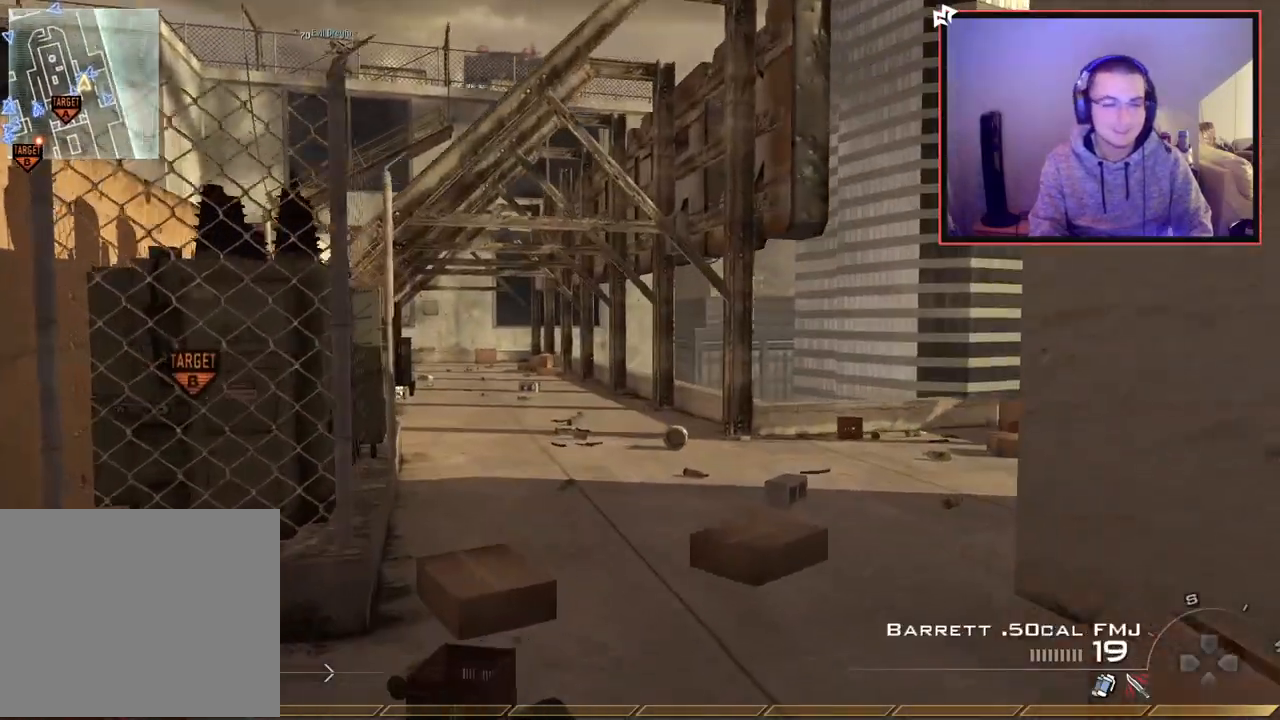
{"buttons": [], "left_stick": "up", "right_stick": "right", "events": [[50, "TRIANGLE", "down"], [116, "TRIANGLE", "up"], [317, "right_stick", "right"]]}
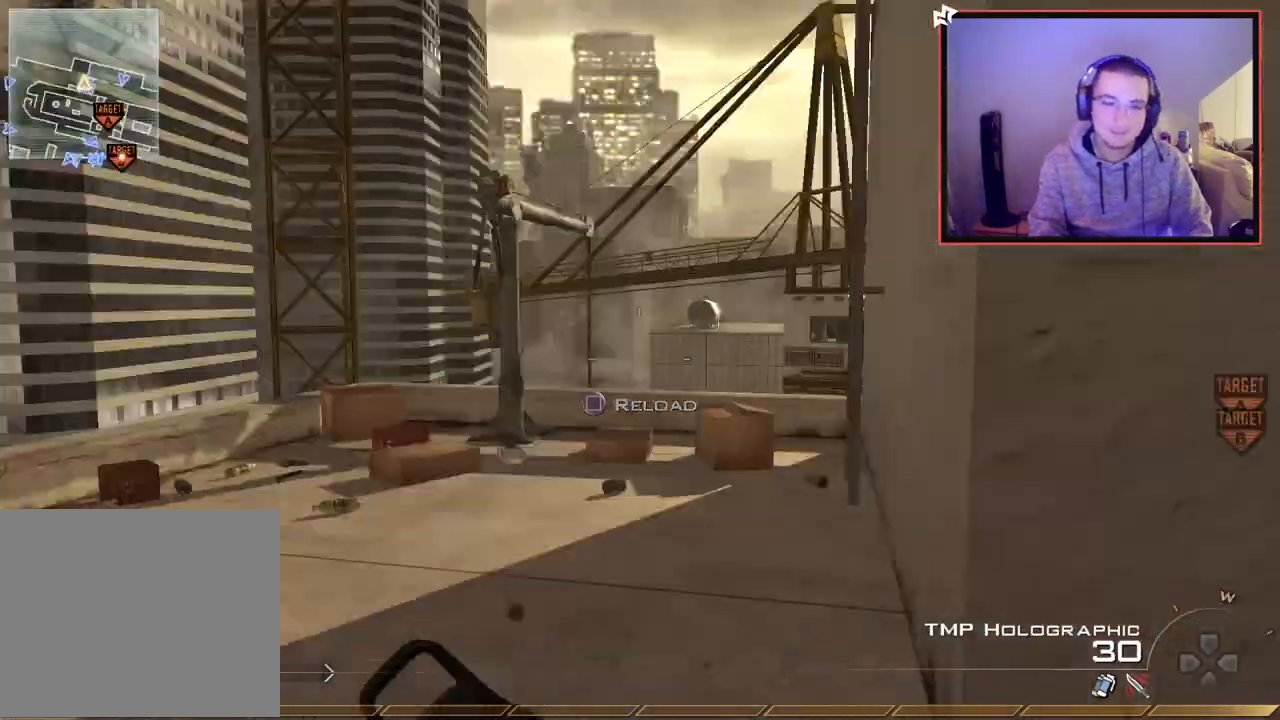
{"buttons": [], "left_stick": "up", "right_stick": "center", "events": [[50, "right_stick", "center"], [101, "L2", "down"], [234, "TRIANGLE", "down"], [317, "L2", "up"], [334, "TRIANGLE", "up"]]}
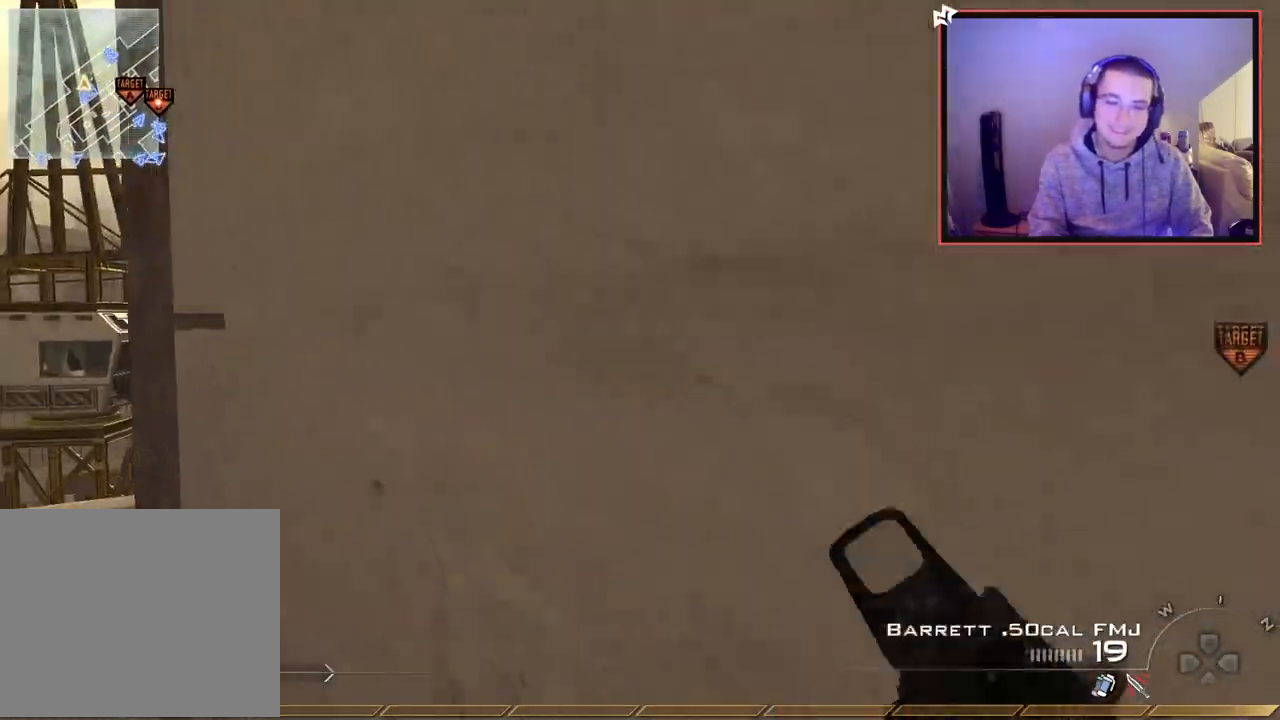
{"buttons": ["R3"], "left_stick": "up", "right_stick": "up", "events": [[100, "TRIANGLE", "down"], [200, "TRIANGLE", "up"], [284, "CROSS", "down"], [367, "CROSS", "up"], [467, "R3", "down"], [484, "right_stick", "up"]]}
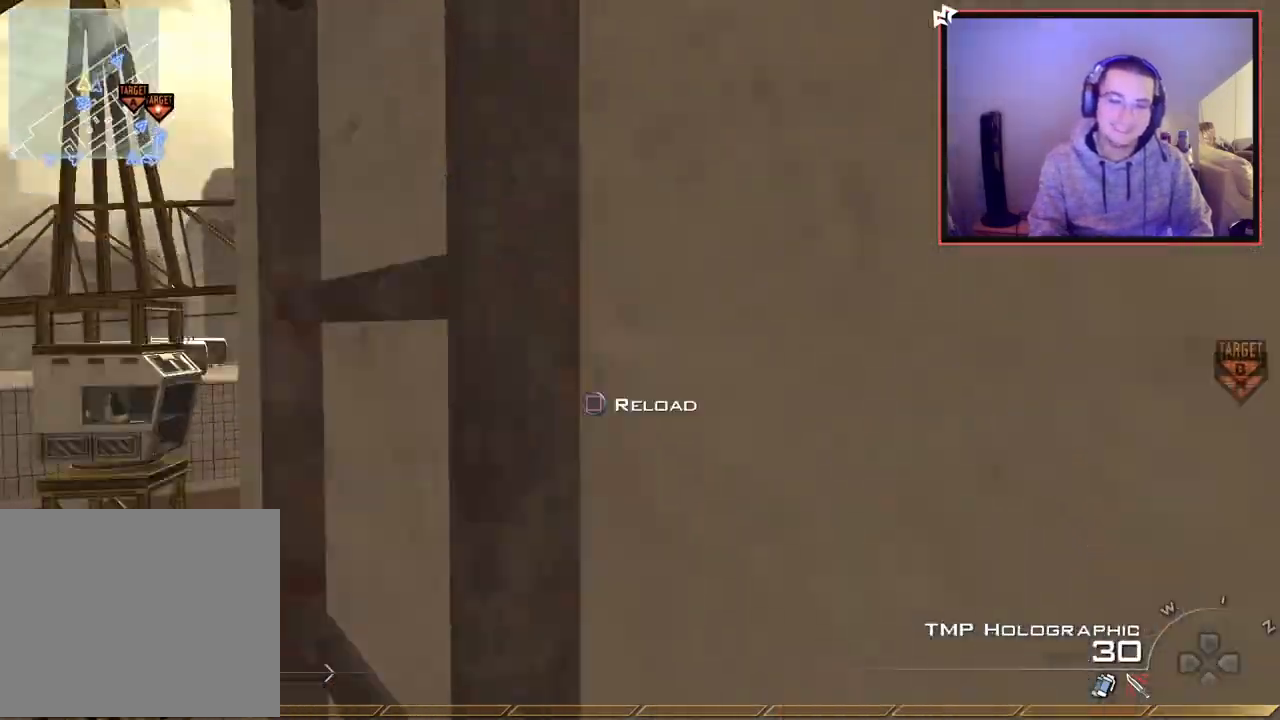
{"buttons": [], "left_stick": "up", "right_stick": "center", "events": [[34, "R3", "up"], [101, "right_stick", "center"]]}
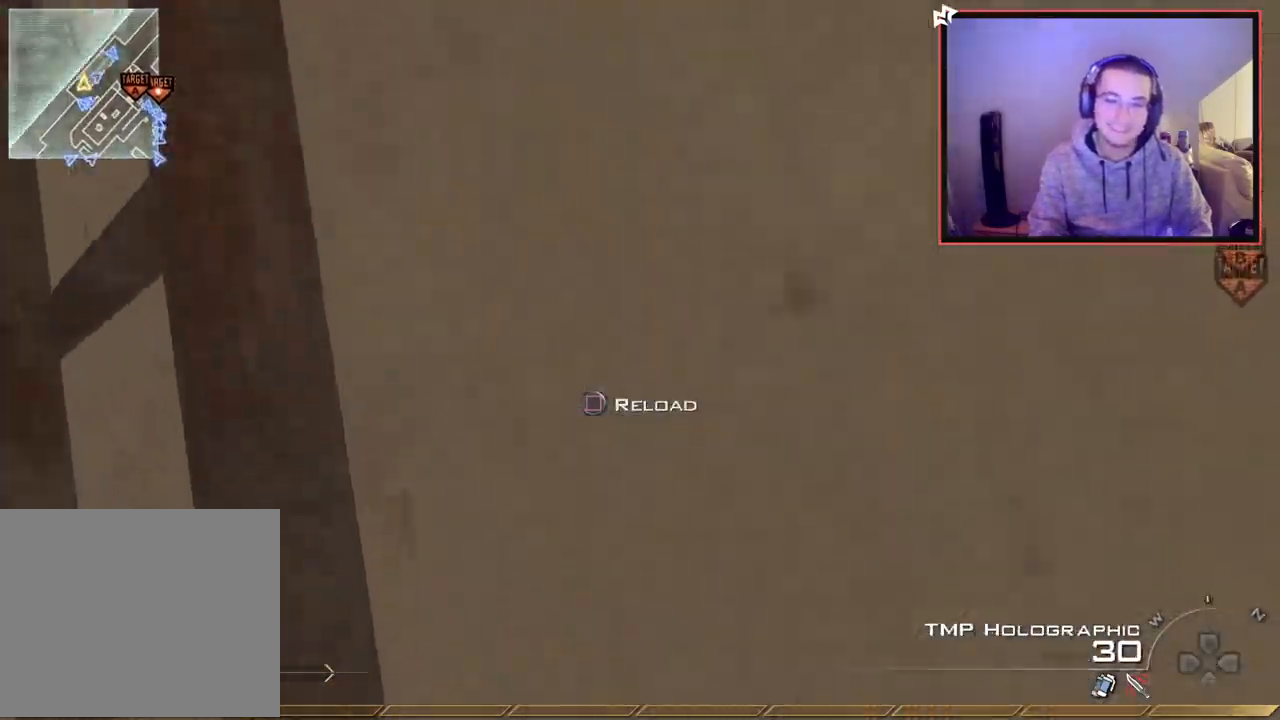
{"buttons": [], "left_stick": "up", "right_stick": "center", "events": [[284, "right_stick", "up"], [384, "right_stick", "center"]]}
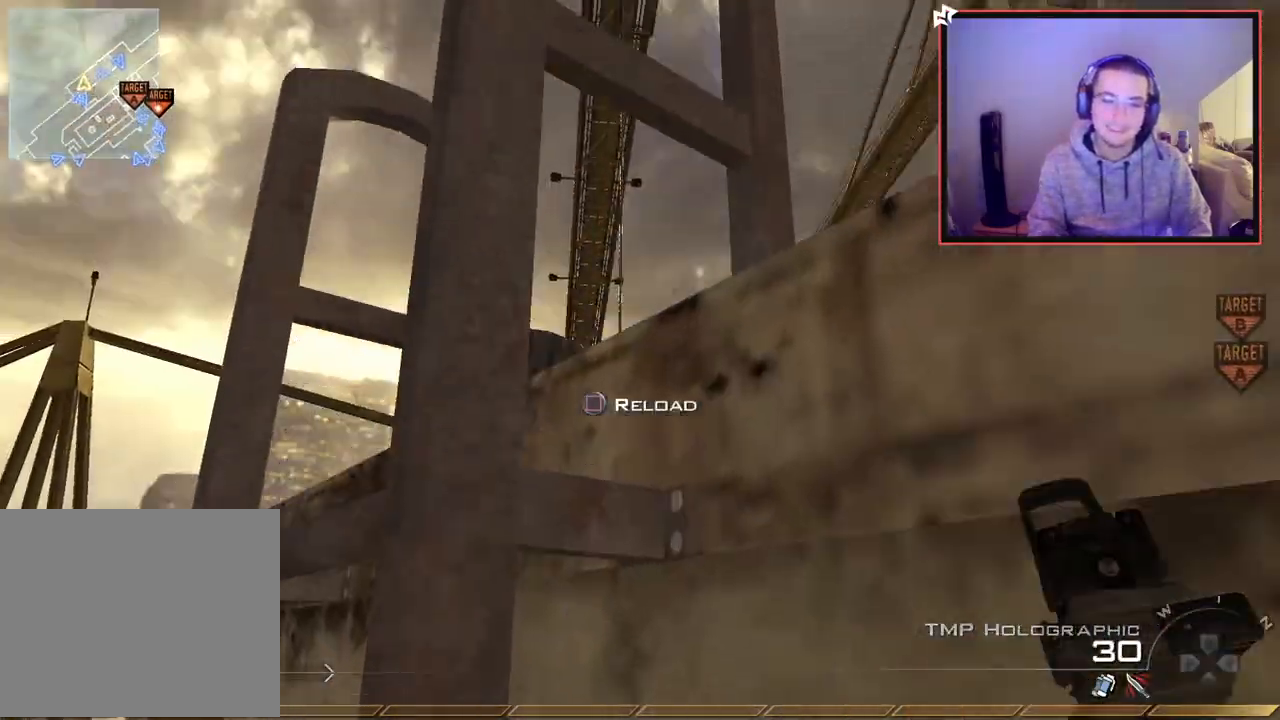
{"buttons": [], "left_stick": "up", "right_stick": "center", "events": []}